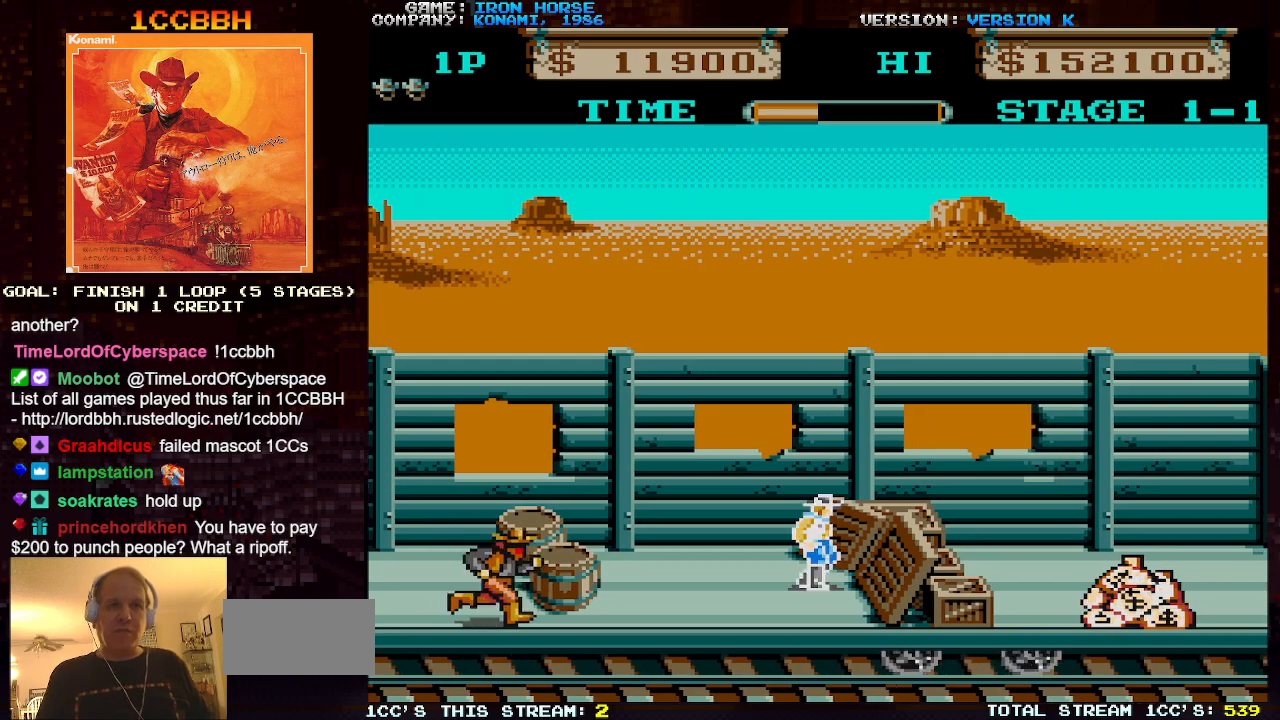
Gameplay with a controller (arcade stick); each line is a JSON object with the inputs held at the frame after it (dt_ms = milliseconds from this image to that frame). "events" lists button and stick changes between this image and that frame as [ms after this image, input, new state], when the widget could be followed in between. Not read: L3 R3.
{"dt_ms": 500, "buttons": ["CROSS"], "left_stick": "center", "events": [[383, "CROSS", "down"]]}
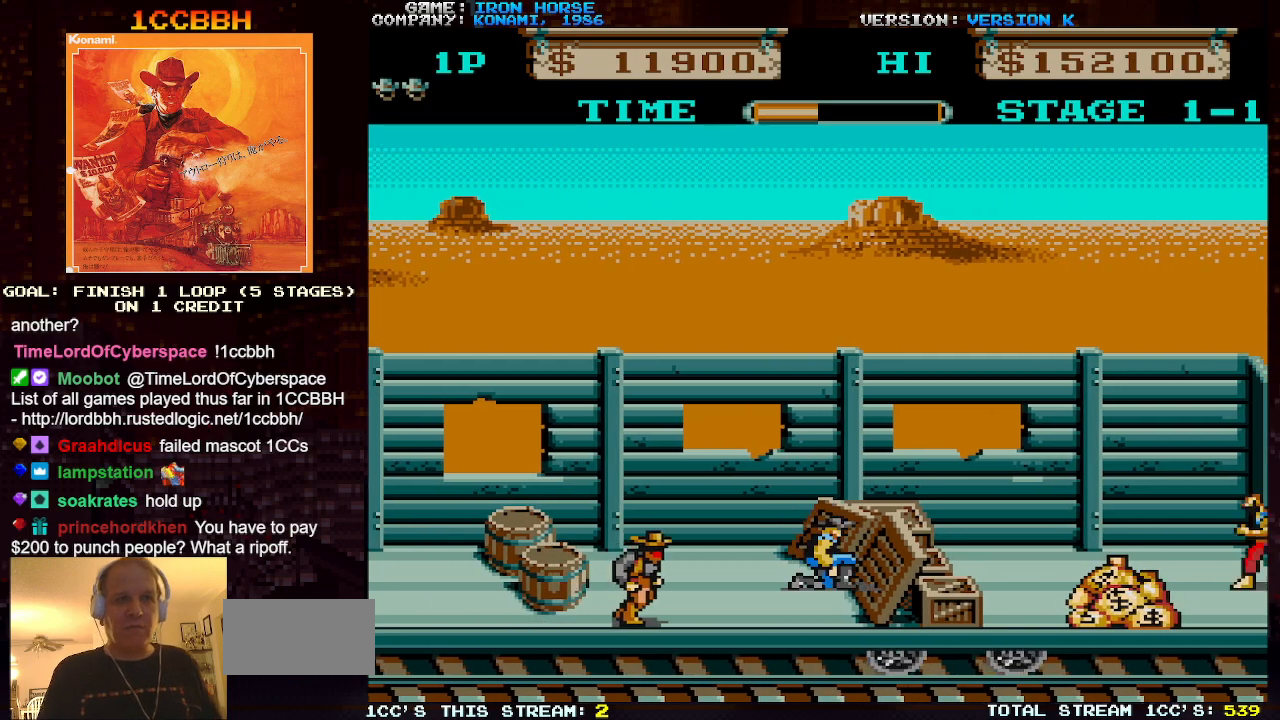
{"dt_ms": 500, "buttons": ["CROSS"], "left_stick": "center", "events": [[67, "SQUARE", "down"], [117, "left_stick", "left"], [167, "SQUARE", "up"], [250, "SQUARE", "down"], [333, "SQUARE", "up"], [417, "SQUARE", "down"], [500, "SQUARE", "up"], [500, "left_stick", "center"]]}
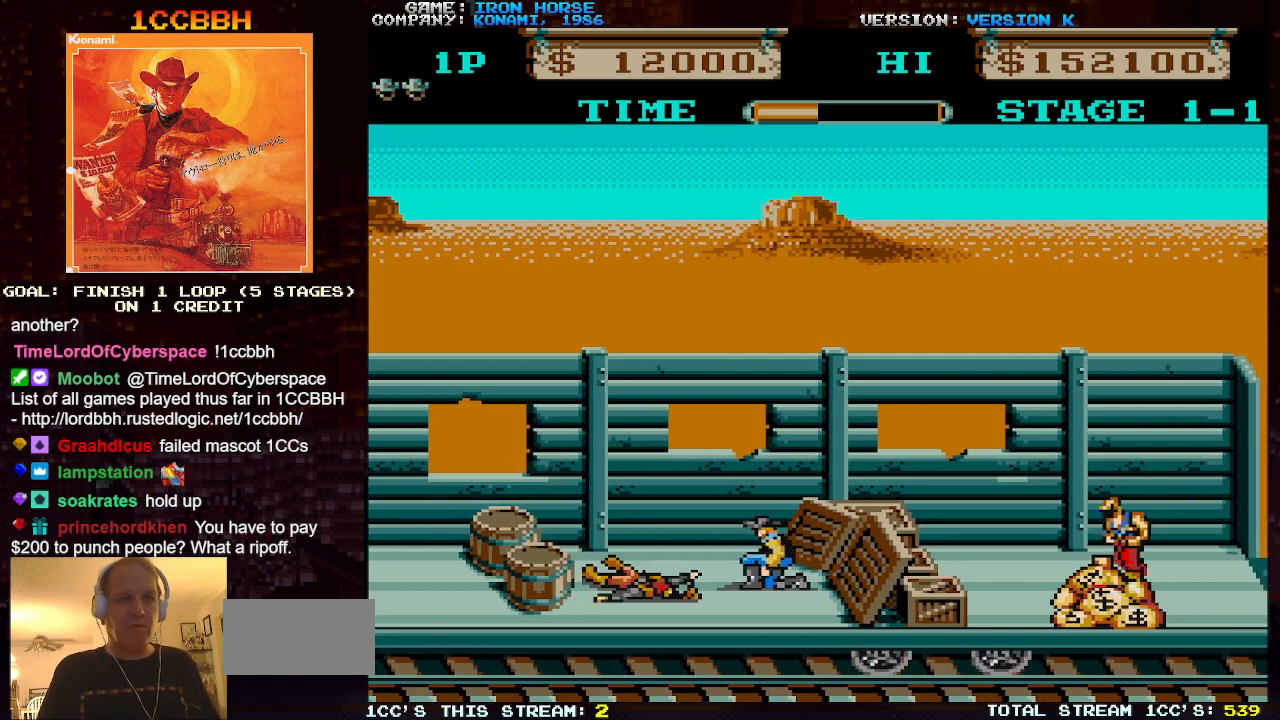
{"dt_ms": 500, "buttons": ["CROSS", "SQUARE"], "left_stick": "right", "events": [[200, "left_stick", "right"], [283, "SQUARE", "down"], [333, "SQUARE", "up"], [467, "SQUARE", "down"]]}
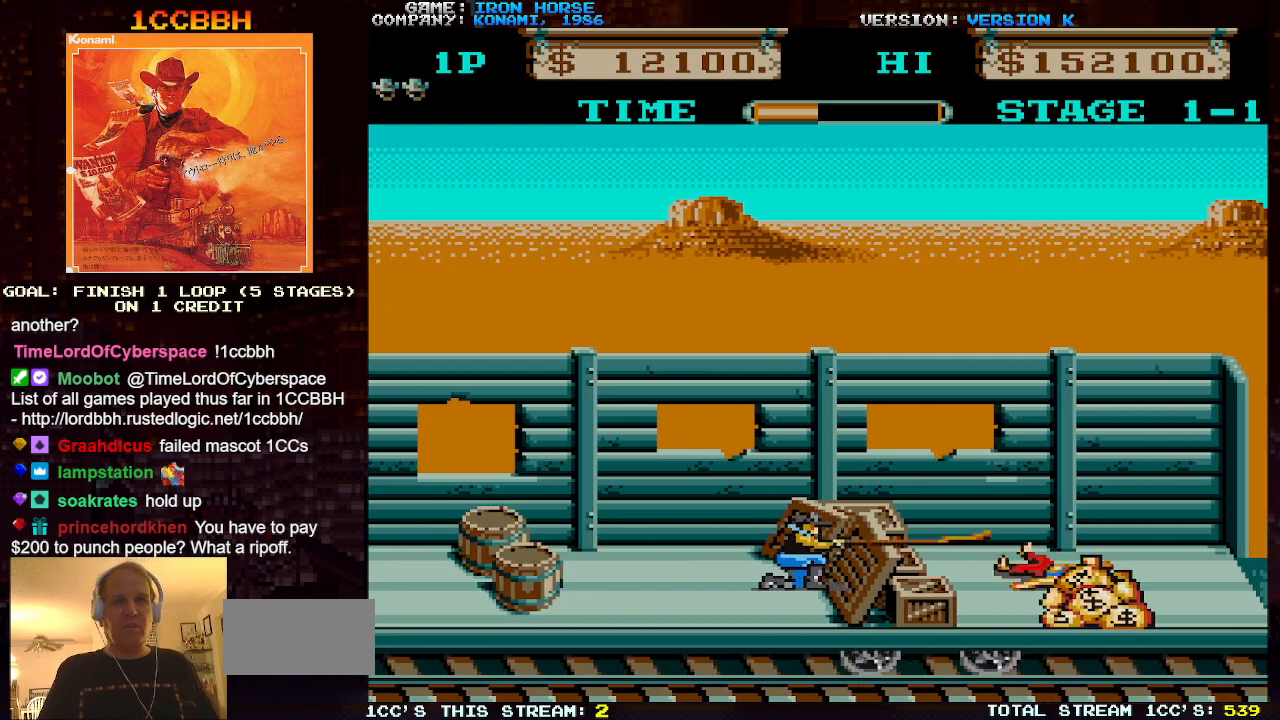
{"dt_ms": 500, "buttons": ["CROSS"], "left_stick": "center", "events": [[50, "SQUARE", "up"], [283, "left_stick", "center"]]}
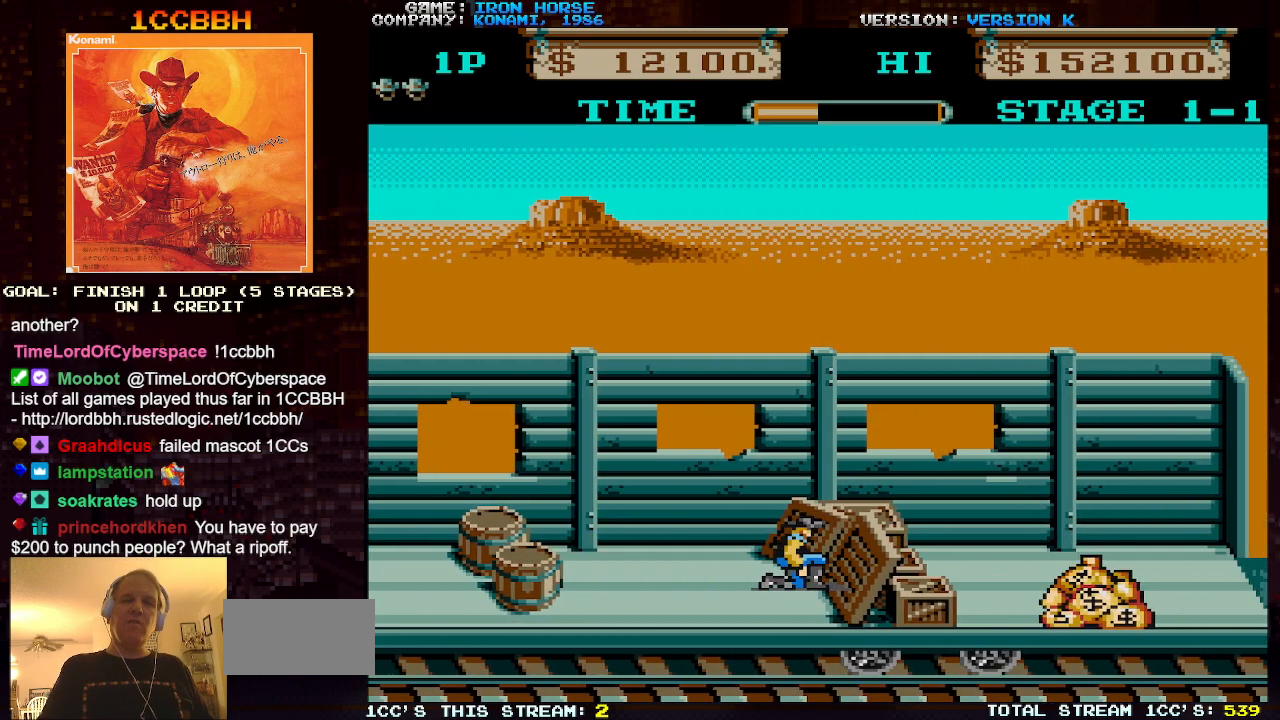
{"dt_ms": 500, "buttons": ["CROSS"], "left_stick": "center", "events": [[333, "SQUARE", "down"], [417, "SQUARE", "up"]]}
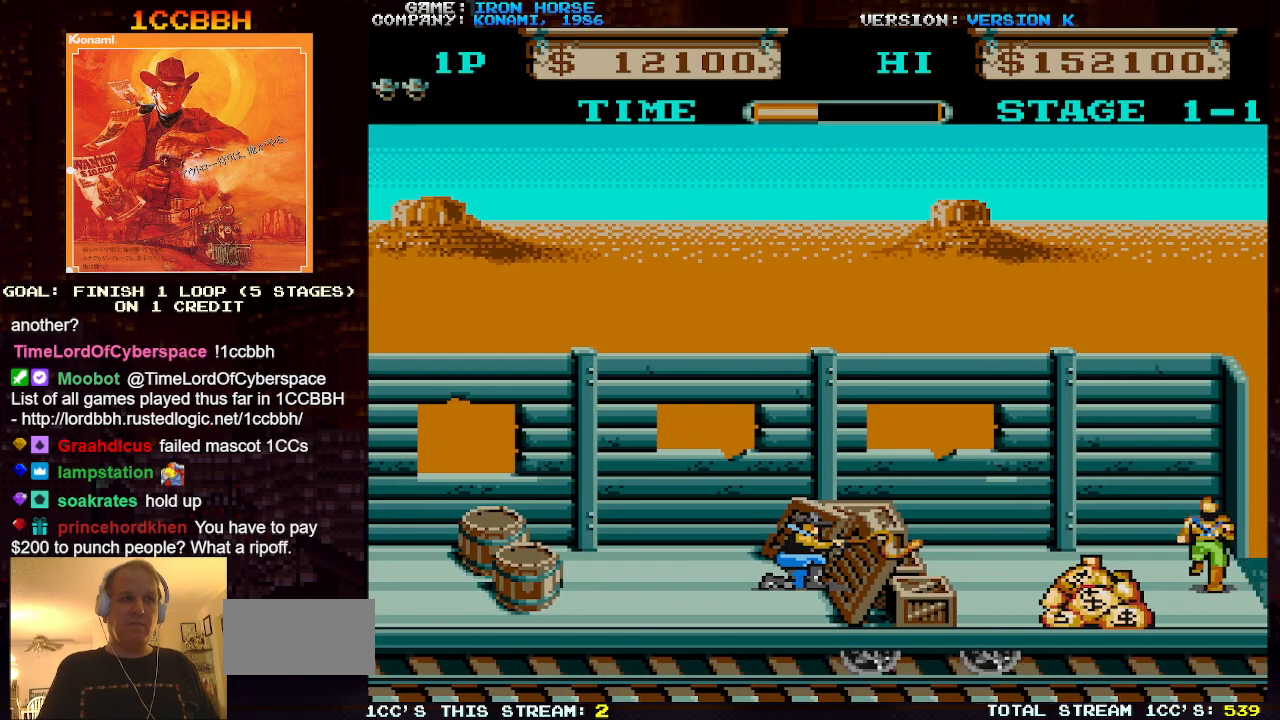
{"dt_ms": 500, "buttons": ["CROSS"], "left_stick": "center", "events": [[33, "SQUARE", "down"], [100, "SQUARE", "up"], [233, "SQUARE", "down"], [283, "SQUARE", "up"], [450, "SQUARE", "down"], [500, "SQUARE", "up"]]}
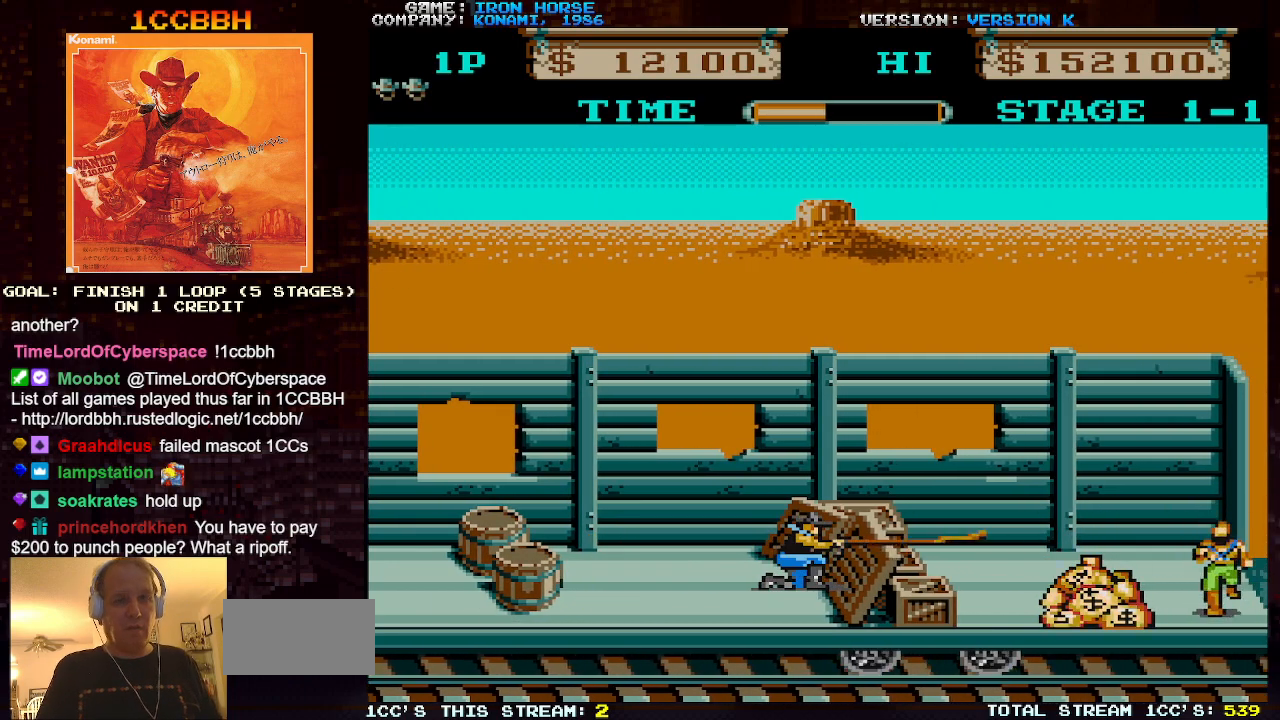
{"dt_ms": 500, "buttons": ["CROSS"], "left_stick": "center", "events": [[133, "SQUARE", "down"], [200, "SQUARE", "up"], [333, "SQUARE", "down"], [400, "SQUARE", "up"]]}
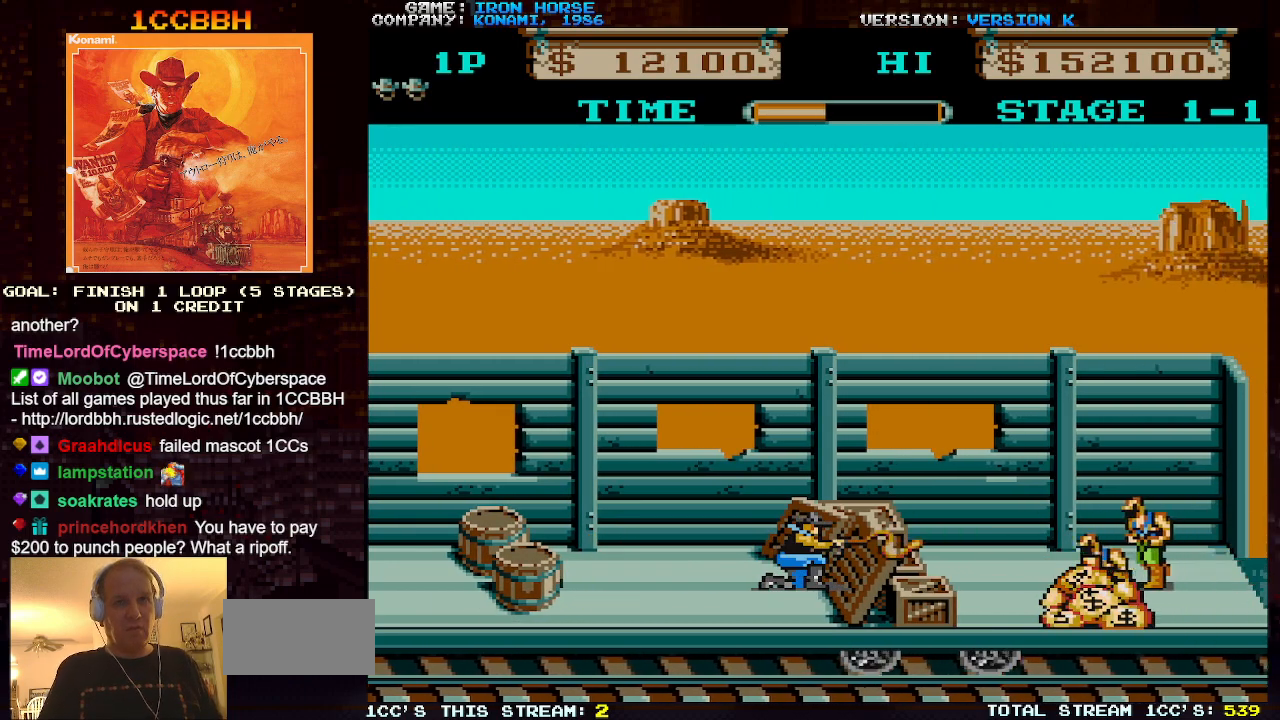
{"dt_ms": 500, "buttons": ["CROSS"], "left_stick": "center", "events": [[17, "SQUARE", "down"], [83, "SQUARE", "up"], [217, "SQUARE", "down"], [283, "SQUARE", "up"], [400, "SQUARE", "down"], [450, "SQUARE", "up"]]}
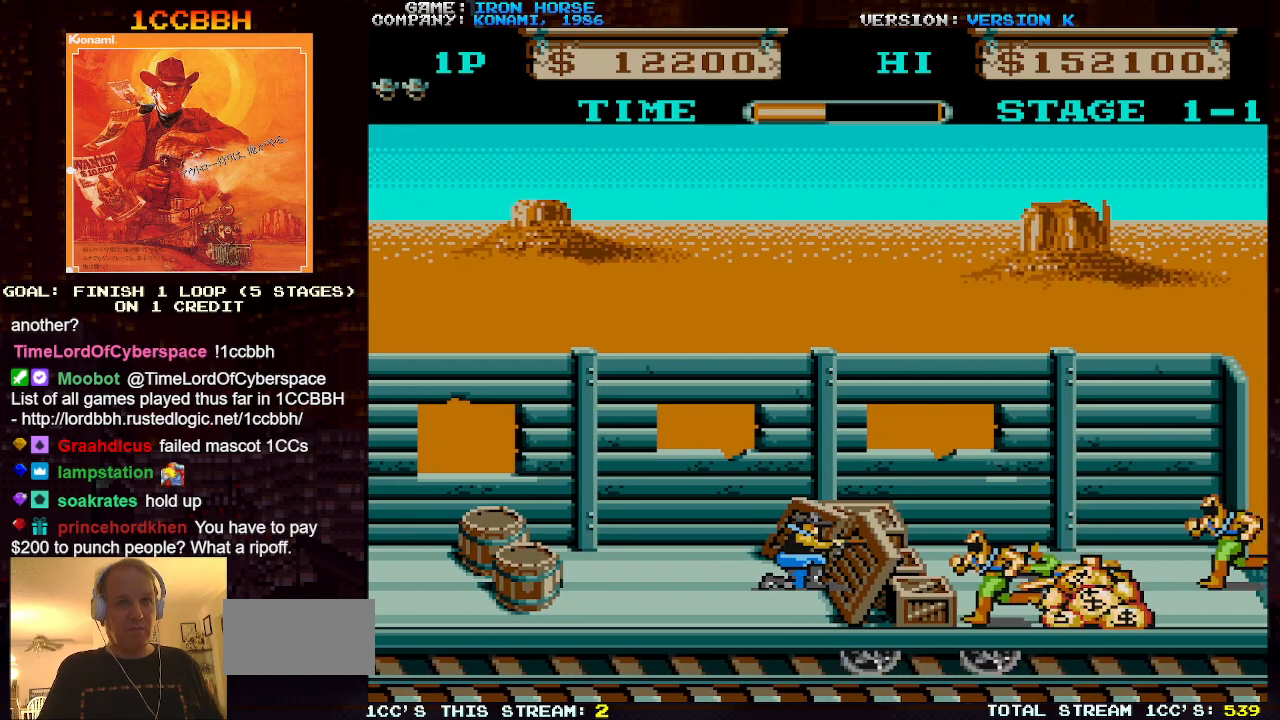
{"dt_ms": 500, "buttons": ["CROSS", "SQUARE"], "left_stick": "center", "events": [[67, "SQUARE", "down"], [133, "SQUARE", "up"], [250, "SQUARE", "down"], [333, "SQUARE", "up"], [433, "SQUARE", "down"]]}
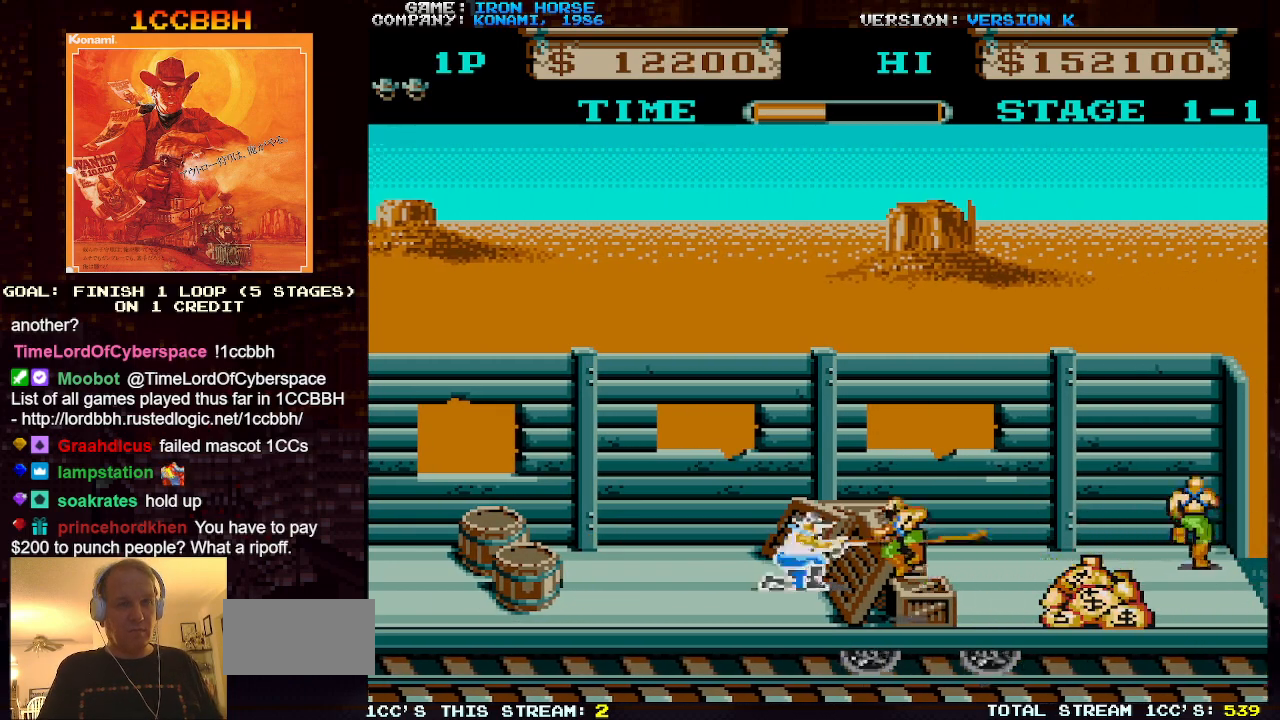
{"dt_ms": 500, "buttons": ["CROSS", "SQUARE"], "left_stick": "down", "events": [[17, "SQUARE", "up"], [83, "left_stick", "down"], [117, "SQUARE", "down"], [183, "SQUARE", "up"], [300, "SQUARE", "down"], [367, "SQUARE", "up"], [467, "SQUARE", "down"]]}
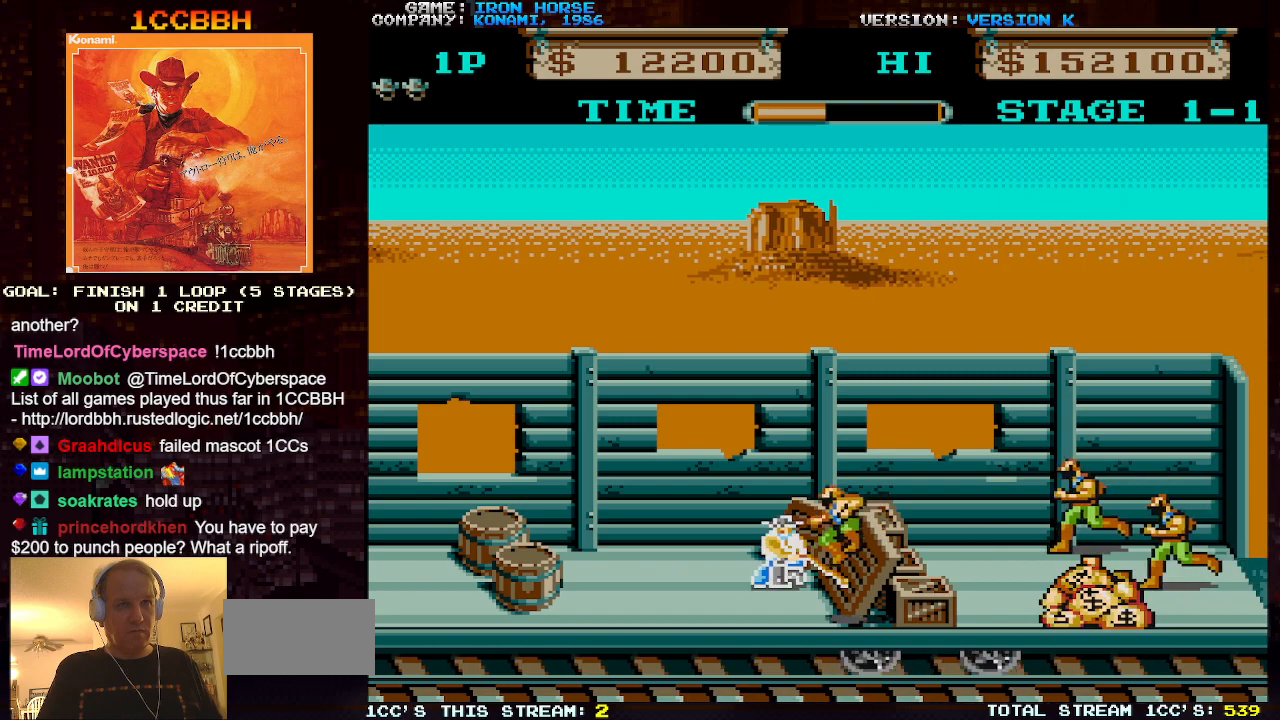
{"dt_ms": 500, "buttons": ["CROSS", "SQUARE"], "left_stick": "right", "events": [[33, "SQUARE", "up"], [83, "left_stick", "center"], [117, "SQUARE", "down"], [200, "SQUARE", "up"], [267, "left_stick", "right"], [317, "SQUARE", "down"], [400, "SQUARE", "up"], [500, "SQUARE", "down"]]}
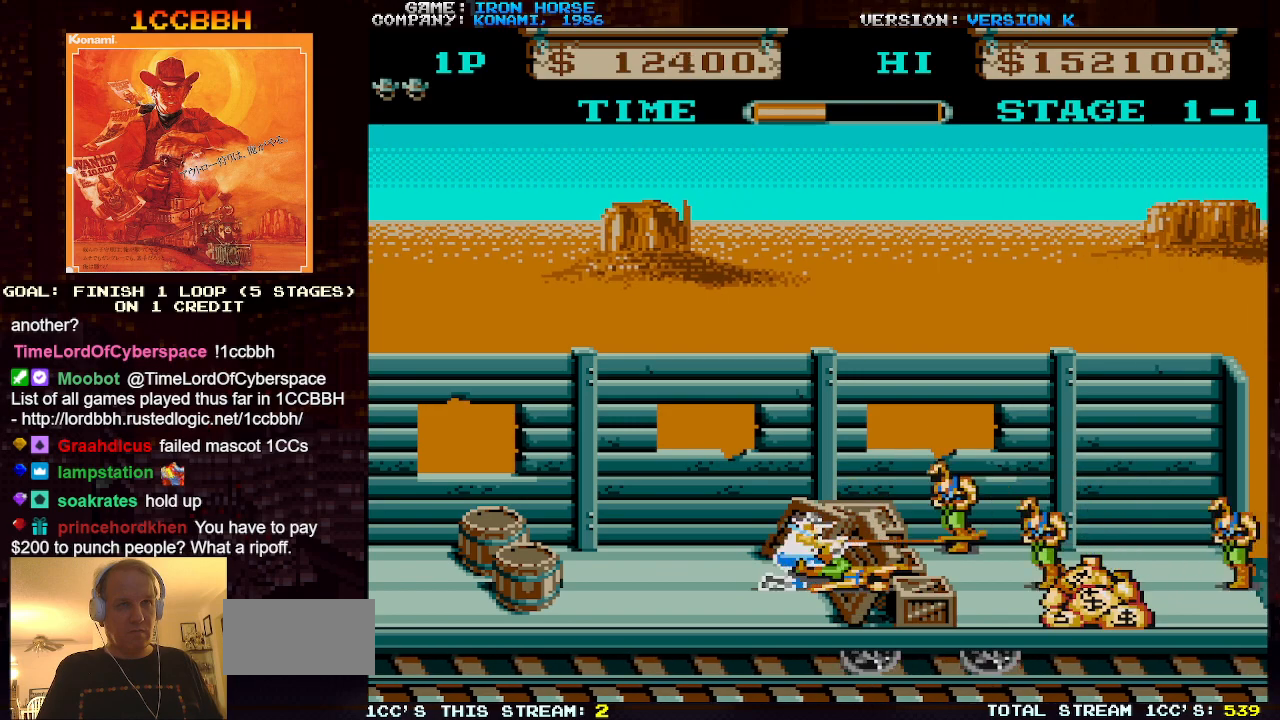
{"dt_ms": 500, "buttons": ["CROSS"], "left_stick": "up", "events": [[83, "SQUARE", "up"], [183, "SQUARE", "down"], [267, "SQUARE", "up"], [333, "left_stick", "center"], [367, "SQUARE", "down"], [383, "left_stick", "up"], [450, "SQUARE", "up"]]}
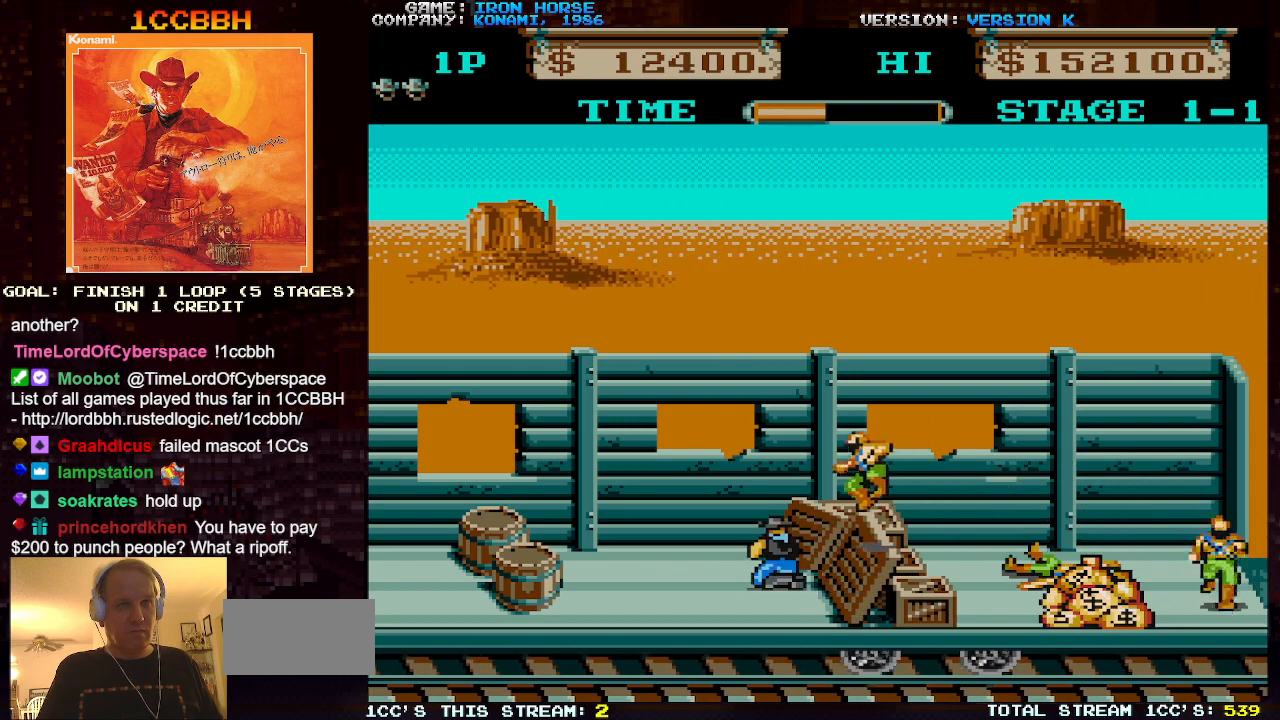
{"dt_ms": 500, "buttons": ["CROSS"], "left_stick": "up", "events": [[33, "SQUARE", "down"], [100, "SQUARE", "up"], [183, "SQUARE", "down"], [267, "SQUARE", "up"], [350, "SQUARE", "down"], [433, "SQUARE", "up"]]}
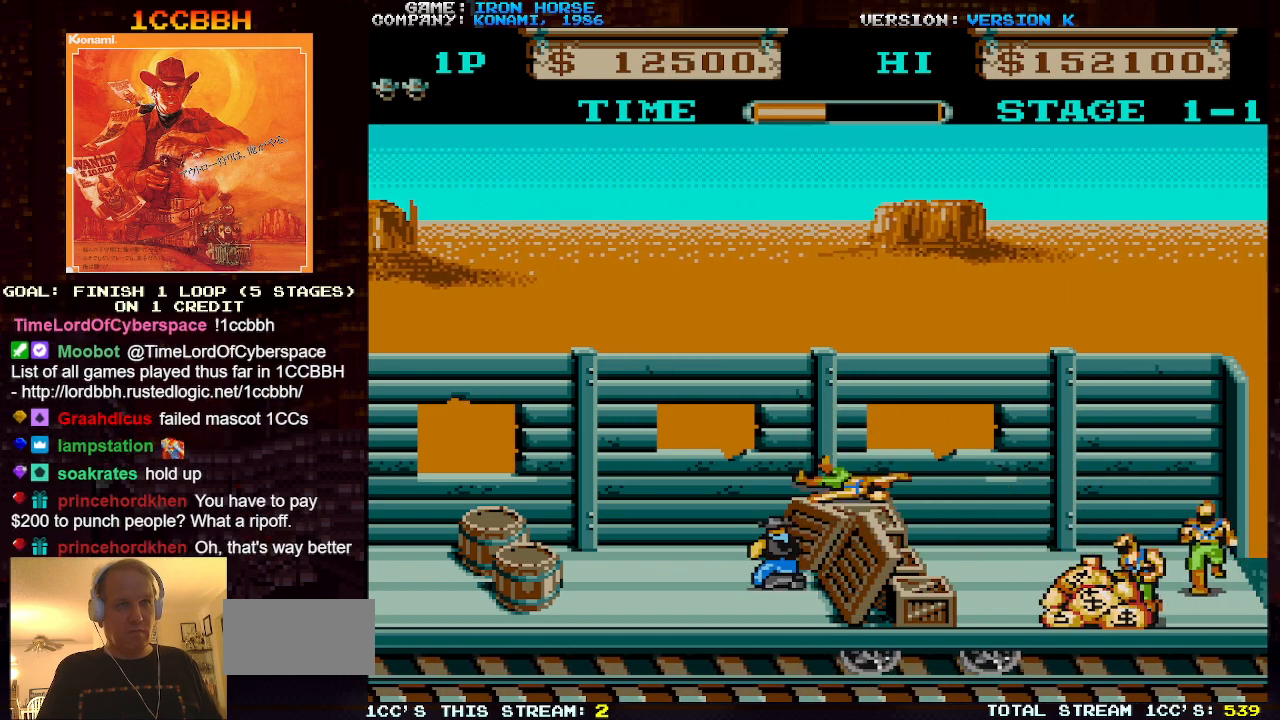
{"dt_ms": 500, "buttons": ["CROSS", "SQUARE"], "left_stick": "right", "events": [[33, "SQUARE", "down"], [100, "SQUARE", "up"], [100, "left_stick", "center"], [167, "left_stick", "right"], [250, "SQUARE", "down"], [317, "SQUARE", "up"], [467, "SQUARE", "down"]]}
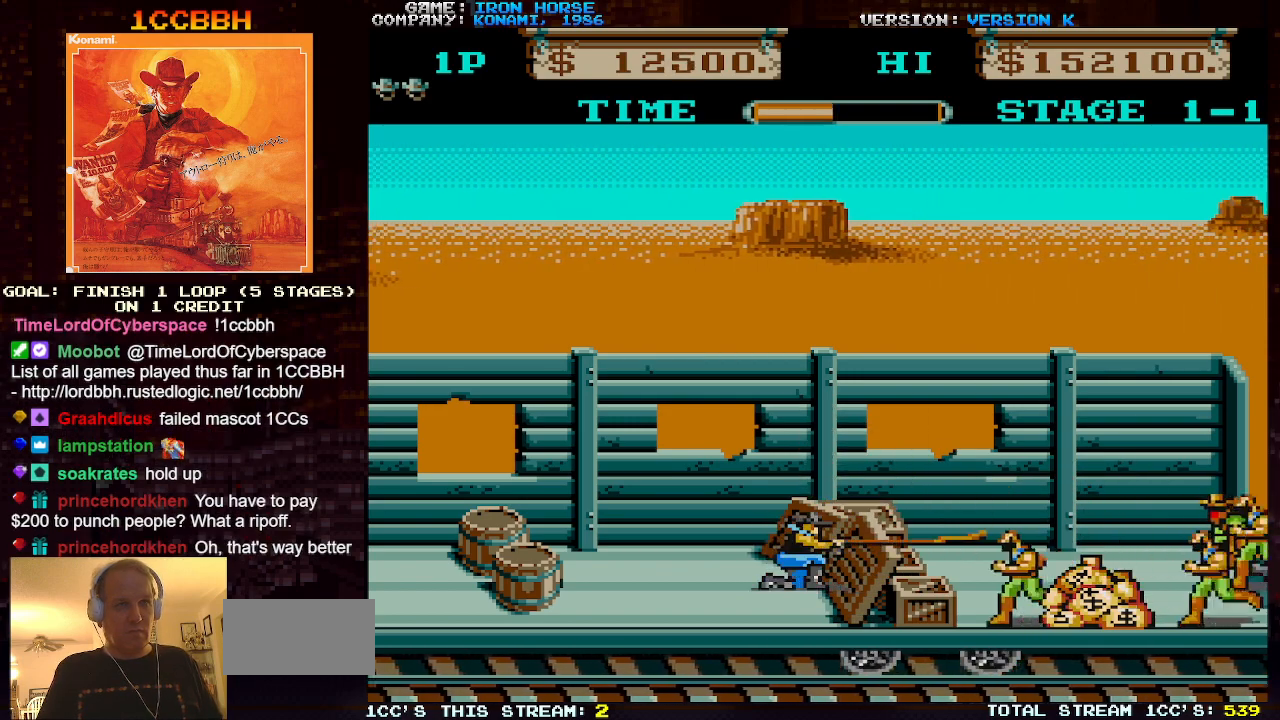
{"dt_ms": 1000, "buttons": ["CROSS"], "left_stick": "down"}
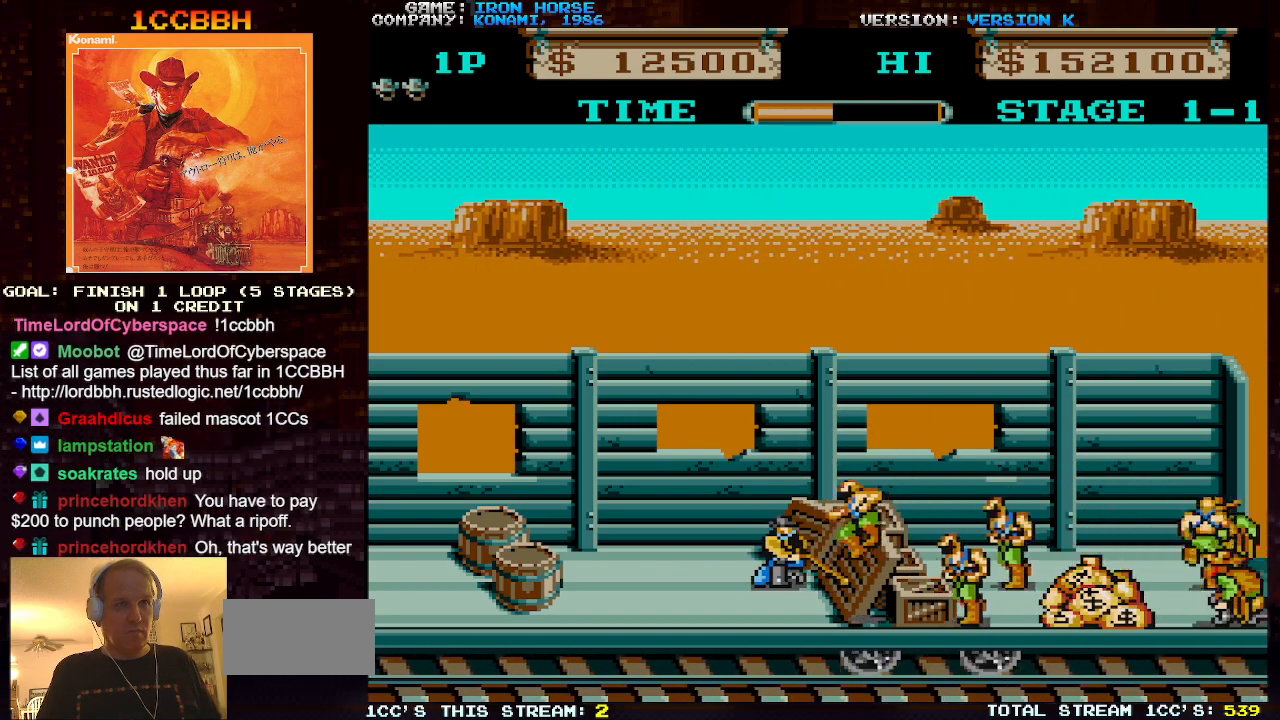
{"dt_ms": 500, "buttons": ["CROSS"], "left_stick": "right", "events": [[17, "SQUARE", "down"], [100, "SQUARE", "up"], [200, "SQUARE", "down"], [200, "left_stick", "center"], [250, "SQUARE", "up"], [283, "left_stick", "right"], [350, "SQUARE", "down"], [433, "SQUARE", "up"]]}
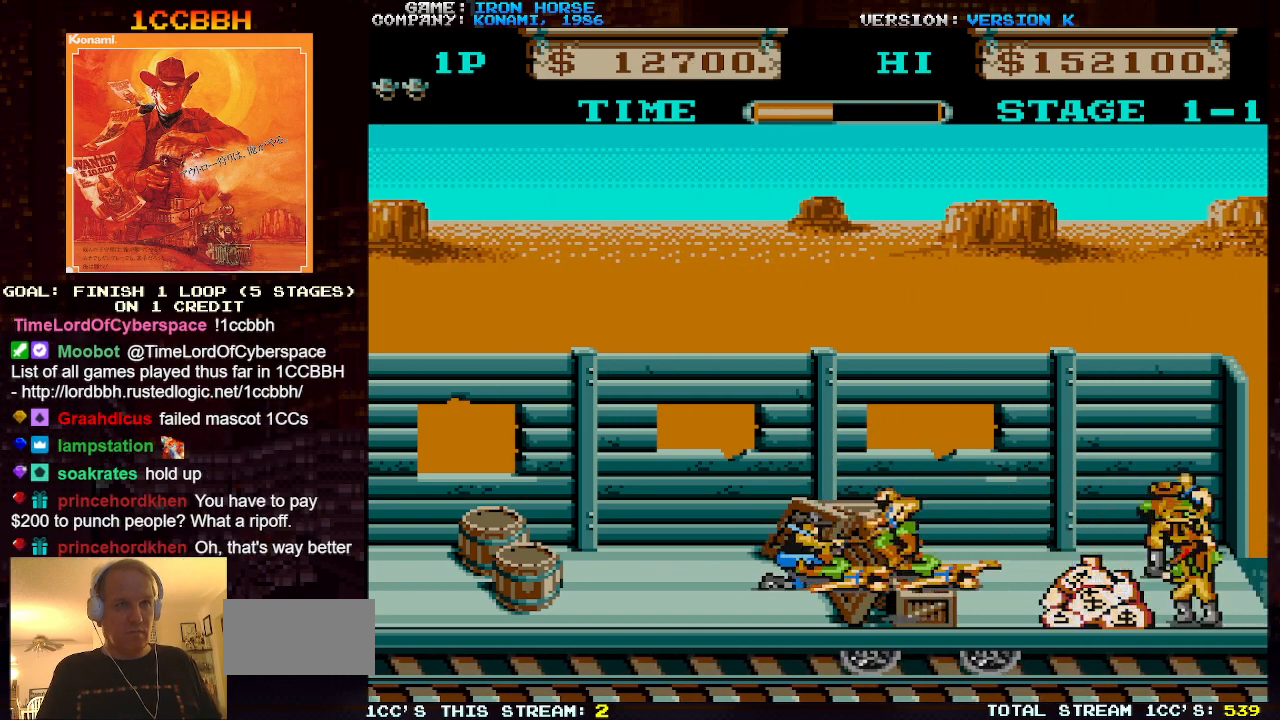
{"dt_ms": 500, "buttons": ["CROSS"], "left_stick": "down", "events": [[17, "SQUARE", "down"], [50, "left_stick", "down"], [100, "SQUARE", "up"], [183, "SQUARE", "down"], [267, "SQUARE", "up"], [333, "SQUARE", "down"], [433, "SQUARE", "up"]]}
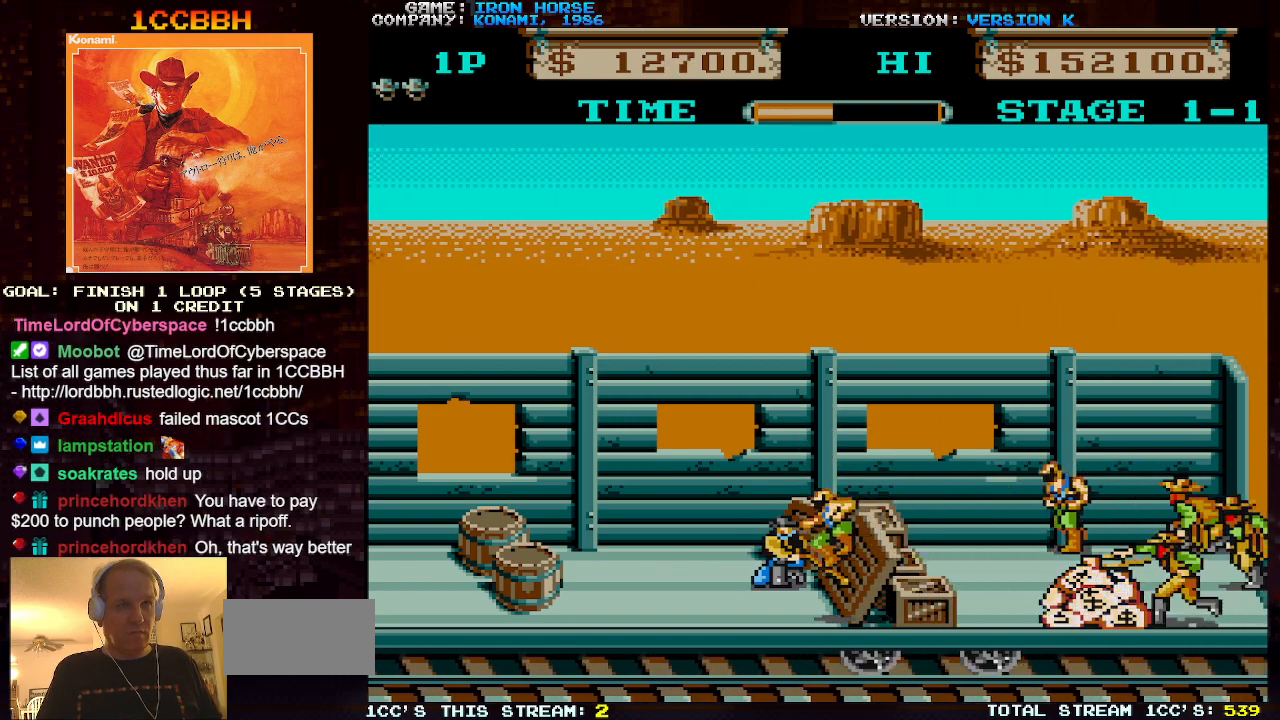
{"dt_ms": 500, "buttons": ["CROSS"], "left_stick": "right", "events": [[33, "SQUARE", "down"], [83, "SQUARE", "up"], [183, "SQUARE", "down"], [250, "SQUARE", "up"], [283, "left_stick", "right"], [367, "SQUARE", "down"], [433, "SQUARE", "up"]]}
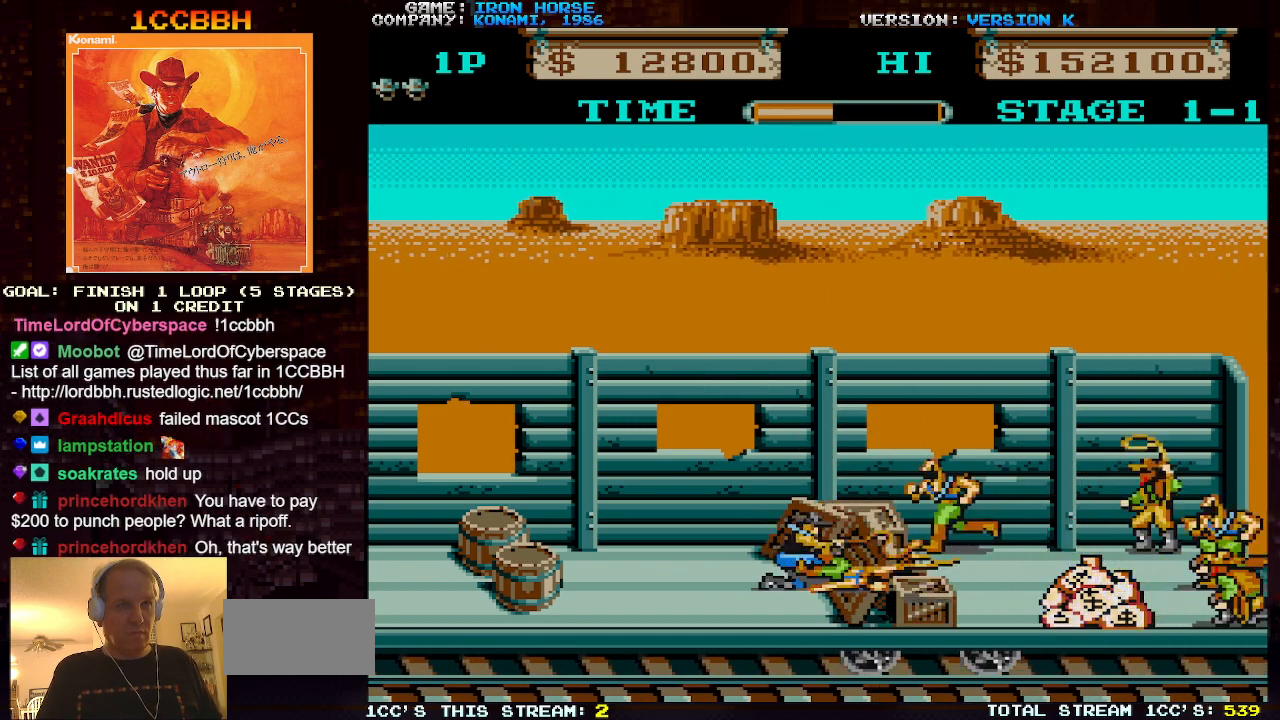
{"dt_ms": 500, "buttons": ["CROSS"], "left_stick": "up", "events": [[33, "SQUARE", "down"], [117, "SQUARE", "up"], [233, "SQUARE", "down"], [233, "left_stick", "center"], [317, "SQUARE", "up"], [350, "left_stick", "up"], [417, "SQUARE", "down"], [500, "SQUARE", "up"]]}
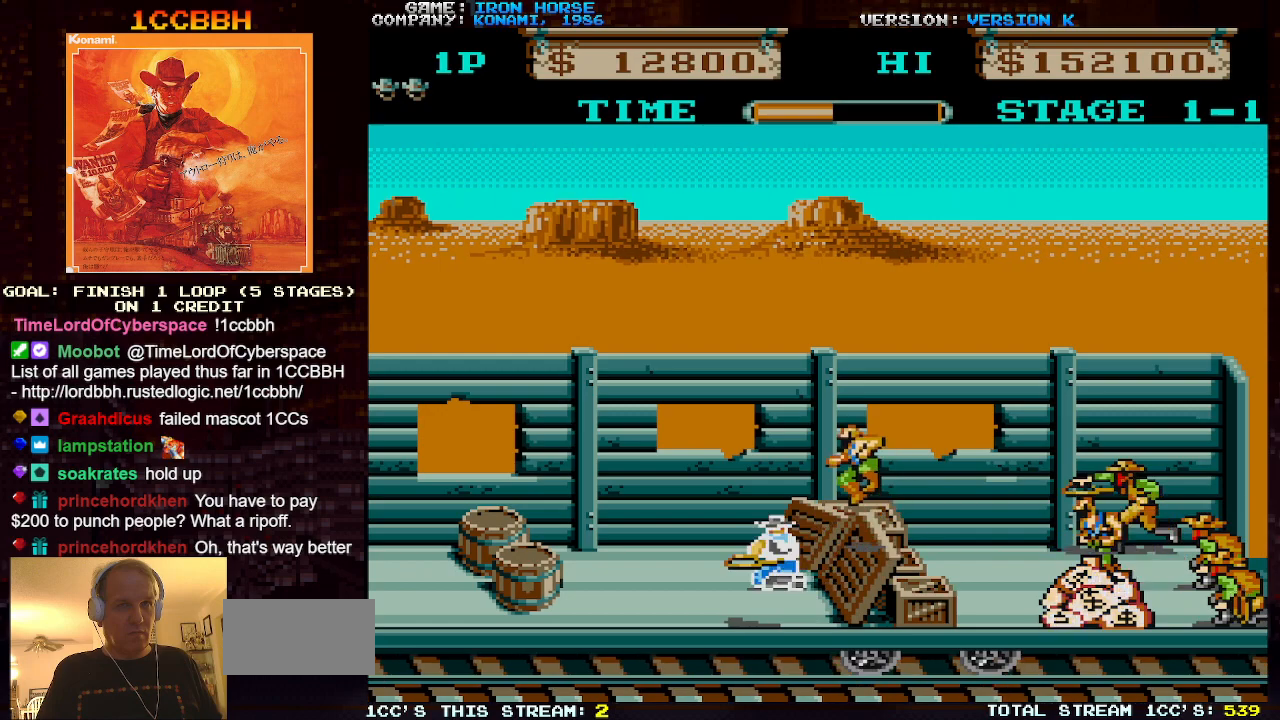
{"dt_ms": 500, "buttons": ["CROSS"], "left_stick": "right", "events": [[100, "SQUARE", "down"], [167, "SQUARE", "up"], [267, "SQUARE", "down"], [333, "SQUARE", "up"], [433, "SQUARE", "down"], [433, "left_stick", "right"], [500, "SQUARE", "up"]]}
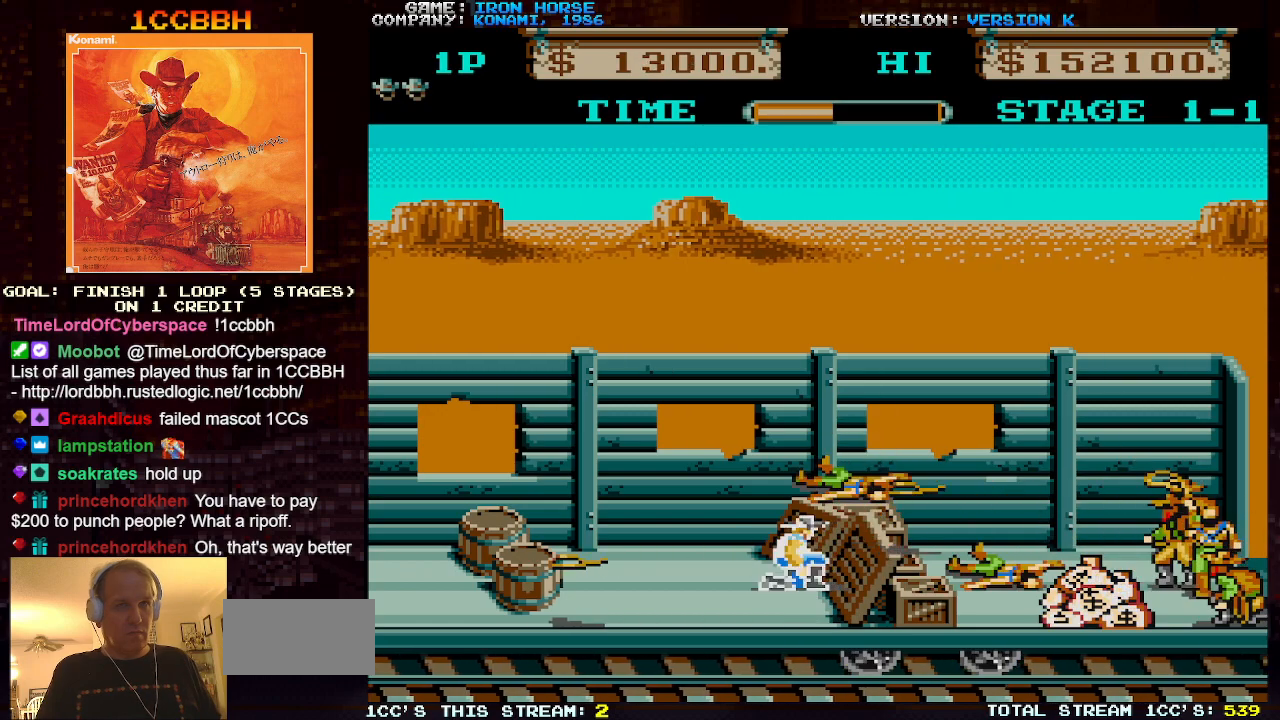
{"dt_ms": 500, "buttons": ["CROSS"], "left_stick": "center", "events": [[100, "SQUARE", "down"], [183, "SQUARE", "up"], [283, "SQUARE", "down"], [350, "SQUARE", "up"], [483, "left_stick", "center"]]}
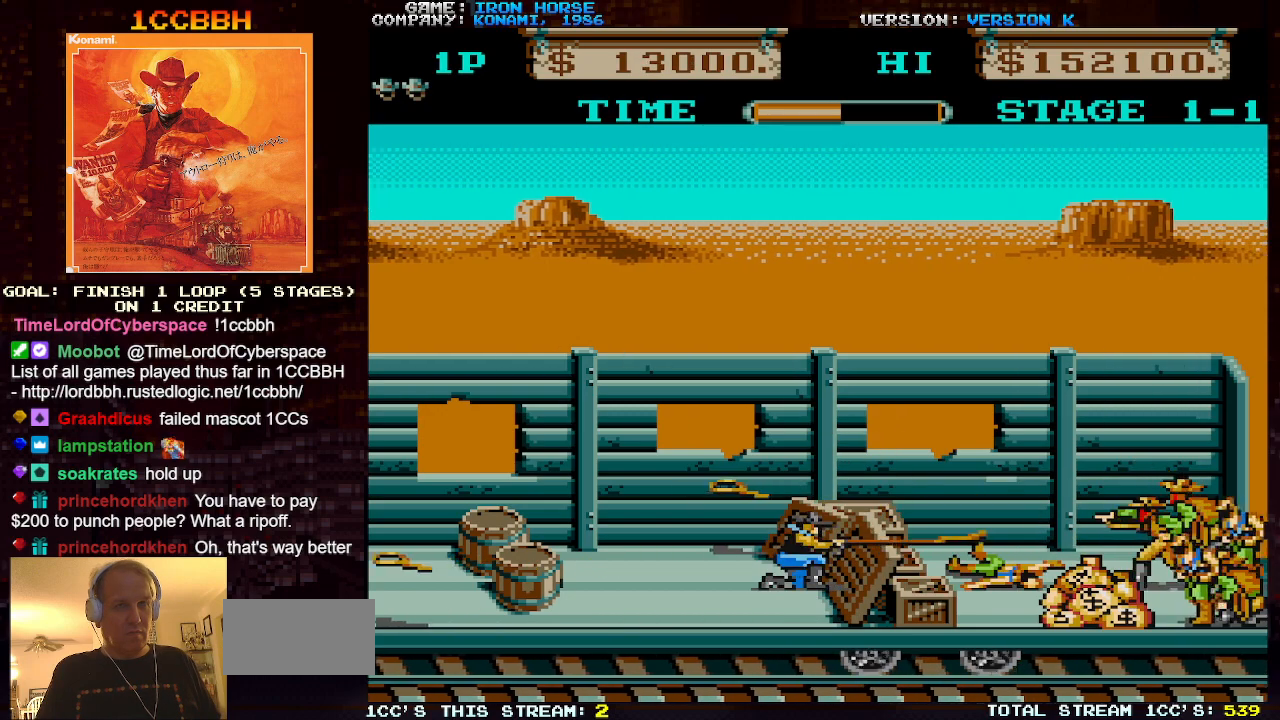
{"dt_ms": 500, "buttons": ["CROSS"], "left_stick": "center", "events": []}
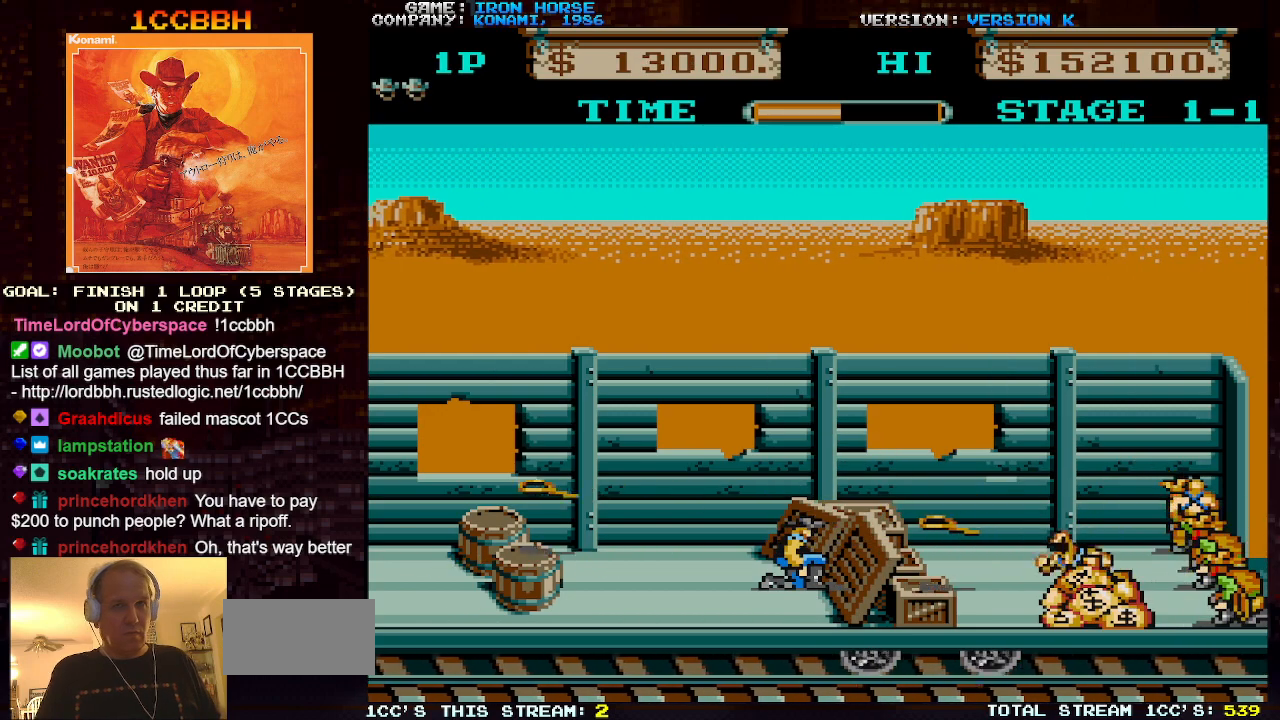
{"dt_ms": 500, "buttons": ["CROSS", "TRIANGLE"], "left_stick": "center", "events": [[483, "TRIANGLE", "down"]]}
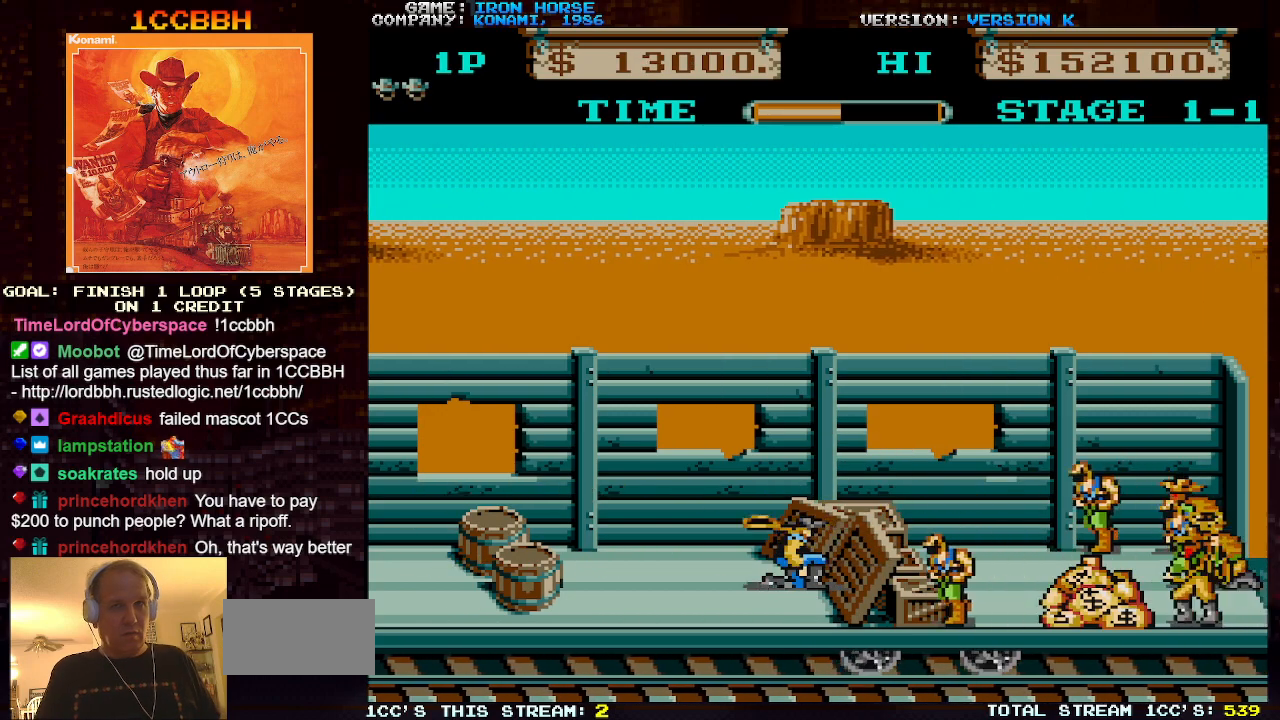
{"dt_ms": 500, "buttons": ["CROSS"], "left_stick": "center", "events": [[67, "TRIANGLE", "up"]]}
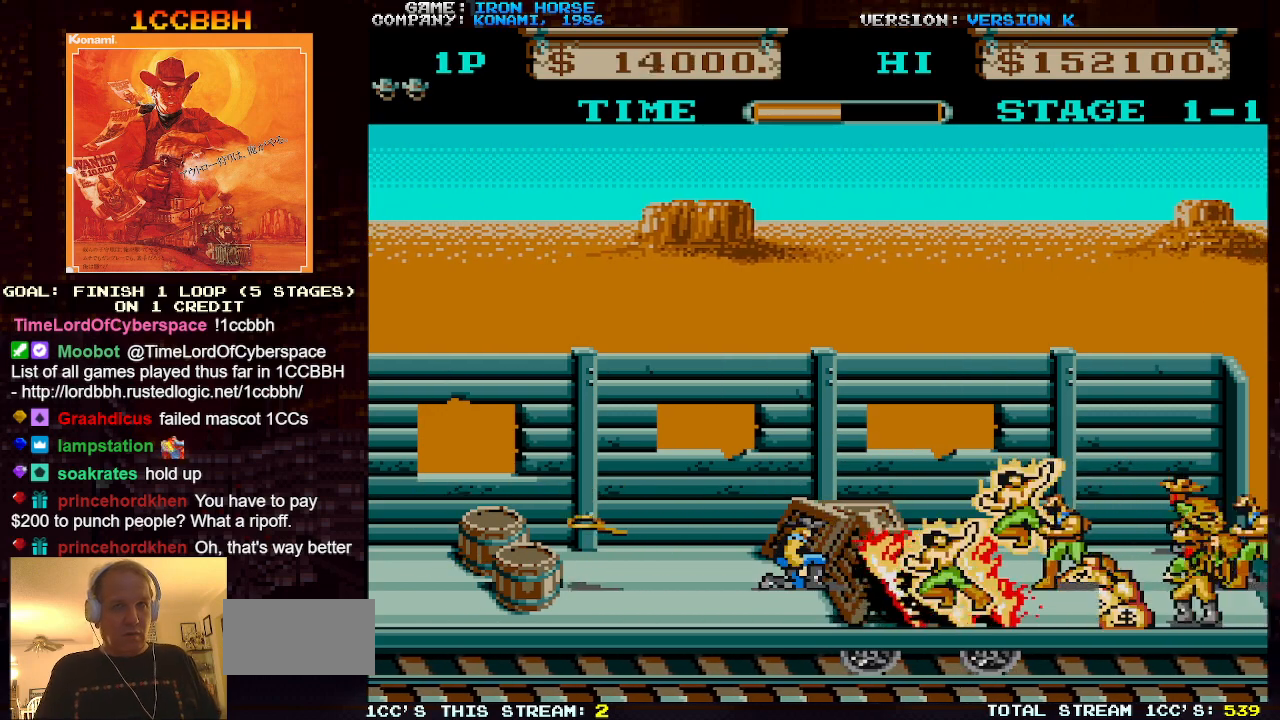
{"dt_ms": 500, "buttons": ["CROSS"], "left_stick": "center", "events": []}
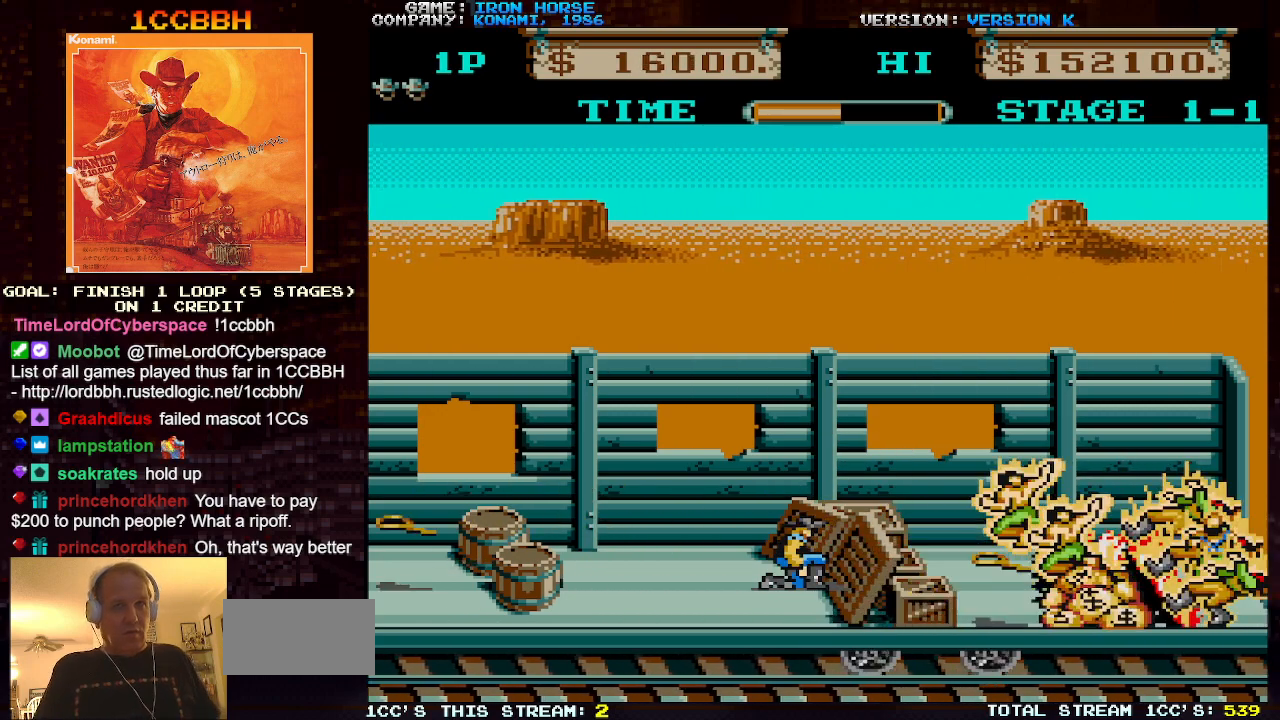
{"dt_ms": 500, "buttons": ["CROSS"], "left_stick": "center", "events": []}
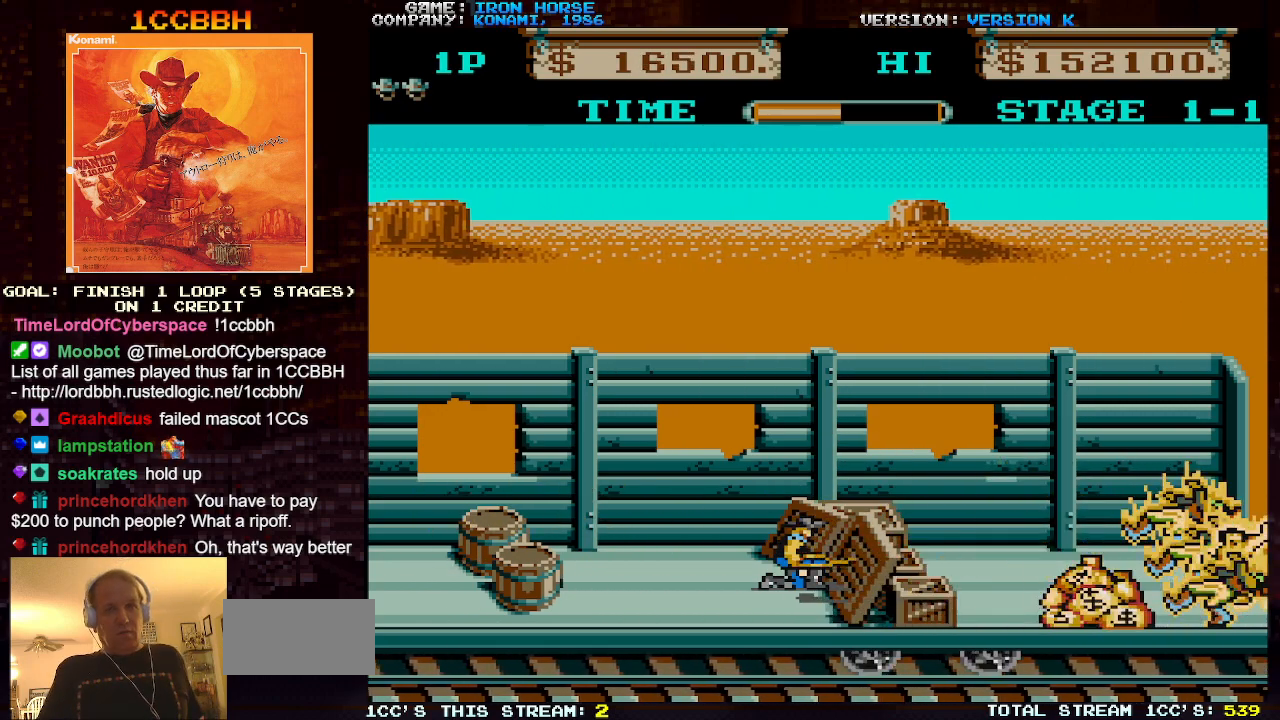
{"dt_ms": 500, "buttons": ["CROSS"], "left_stick": "center", "events": []}
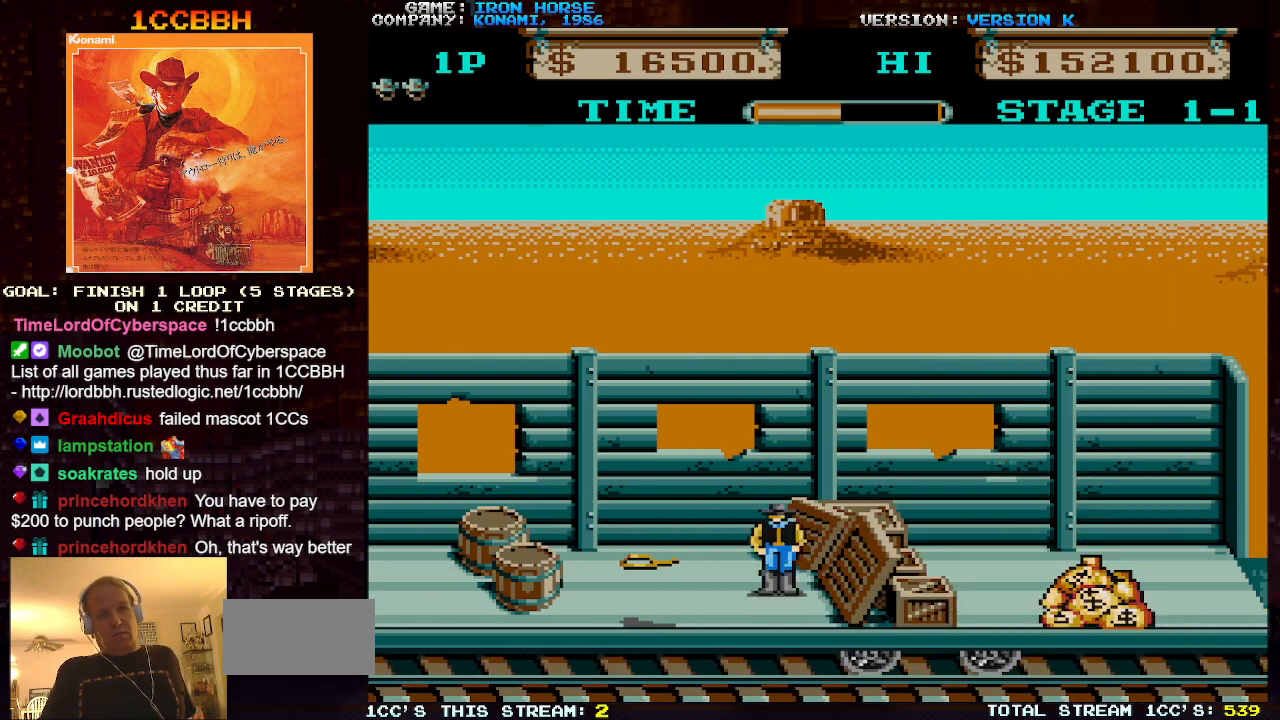
{"dt_ms": 500, "buttons": [], "left_stick": "center", "events": [[400, "CROSS", "up"]]}